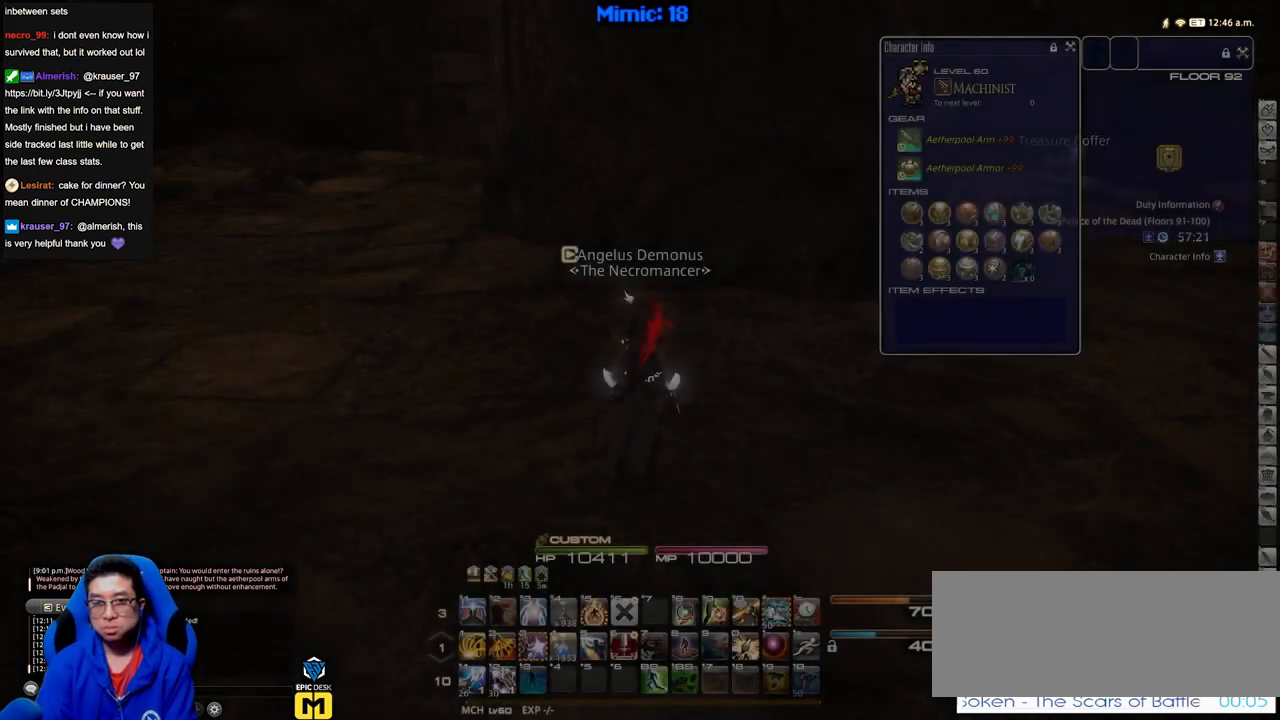
Gameplay with keyboard; each line is a JSON object with the keys held at the frame after it. "events" lists presses ("down") and releases ("up") of "down", "escape", "f1", "f10", "f11", "f12", "f2", "f3", "f4", "f5", "f6", "f7", "f8", "f9", "left", "p", "right" and "up" between this image and that frame as [ms after this image, input, new state], when the widget could be followed in between. No other keys are recorded. Mouse input is not recorded.
{"keys": [], "events": [[367, "p", "down"], [467, "p", "up"]]}
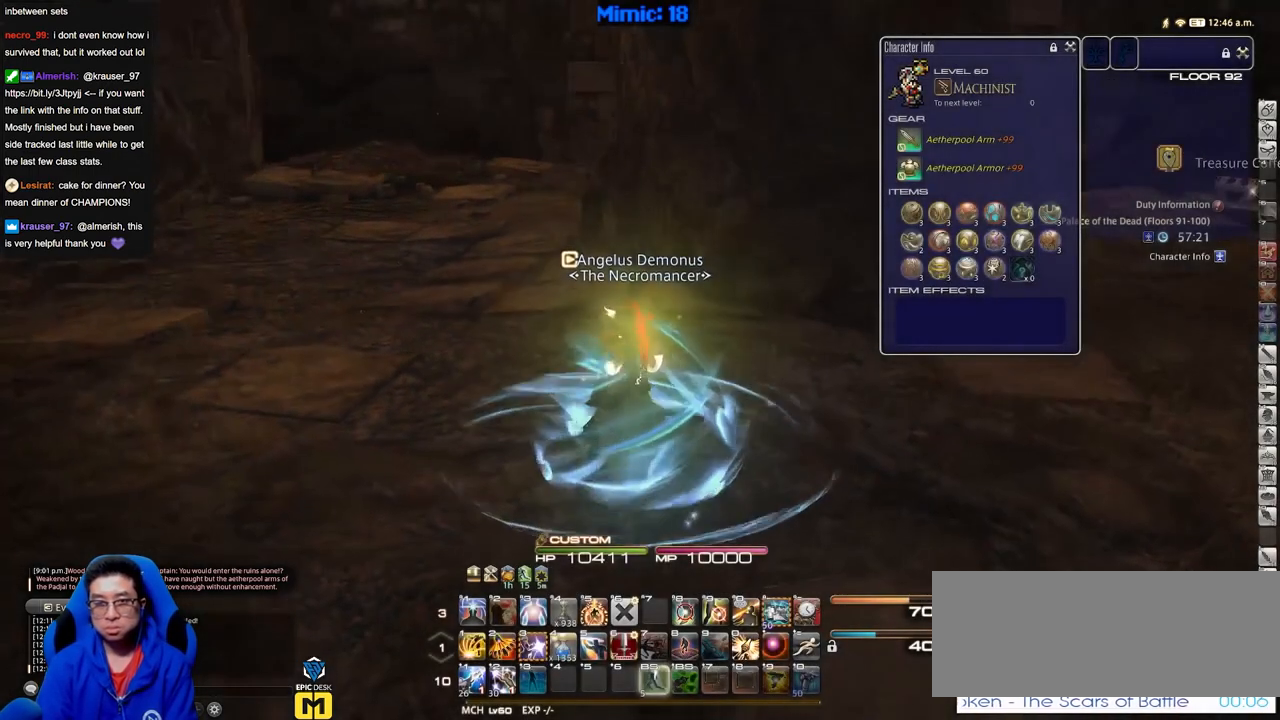
{"keys": [], "events": []}
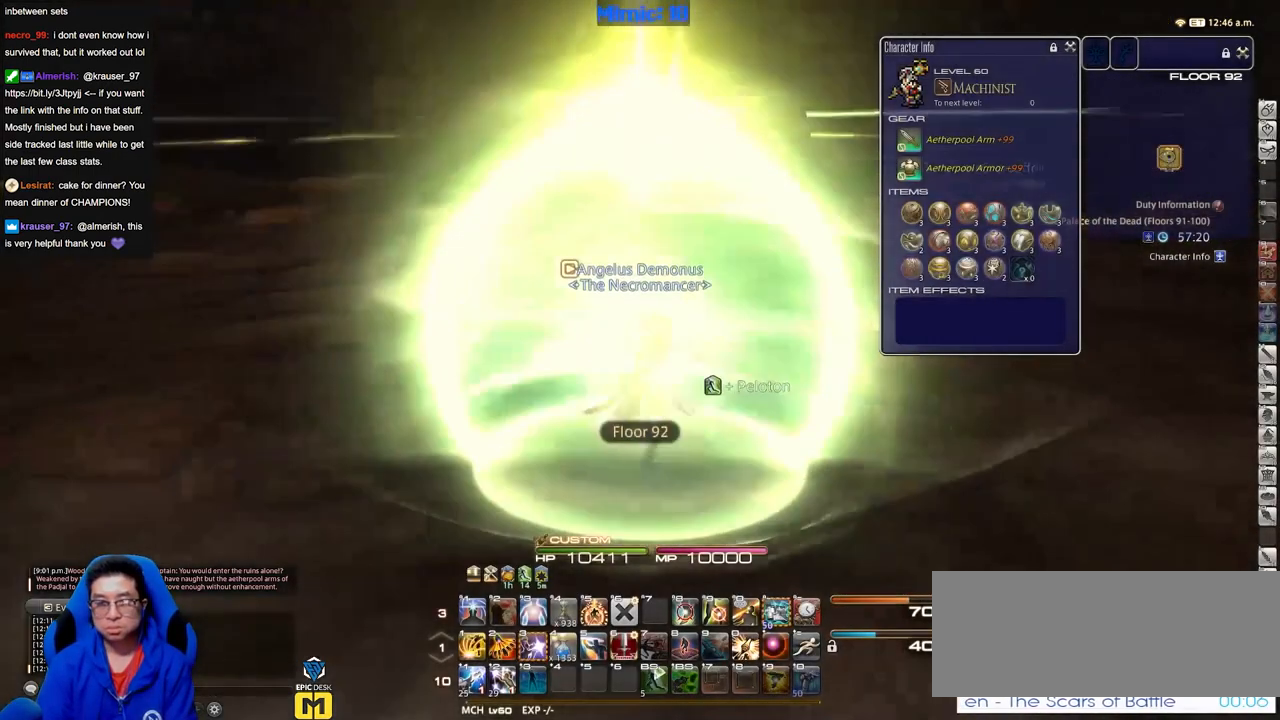
{"keys": [], "events": []}
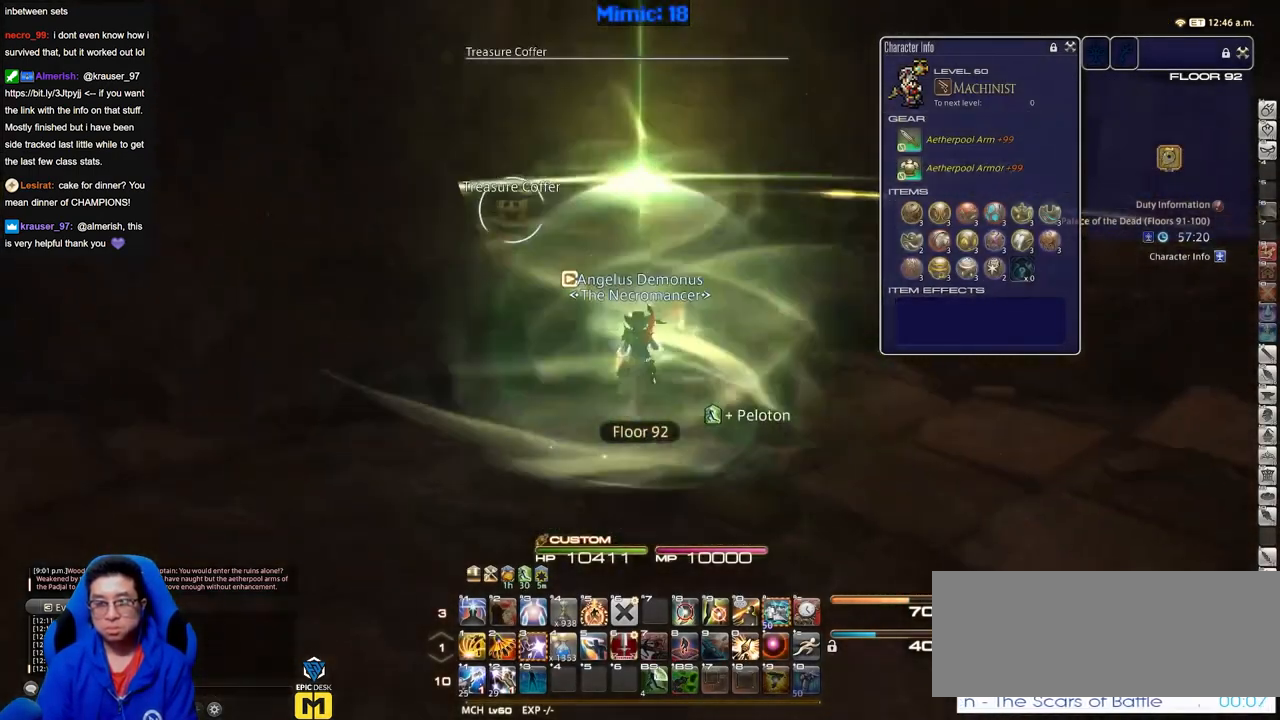
{"keys": ["p"], "events": [[467, "p", "down"]]}
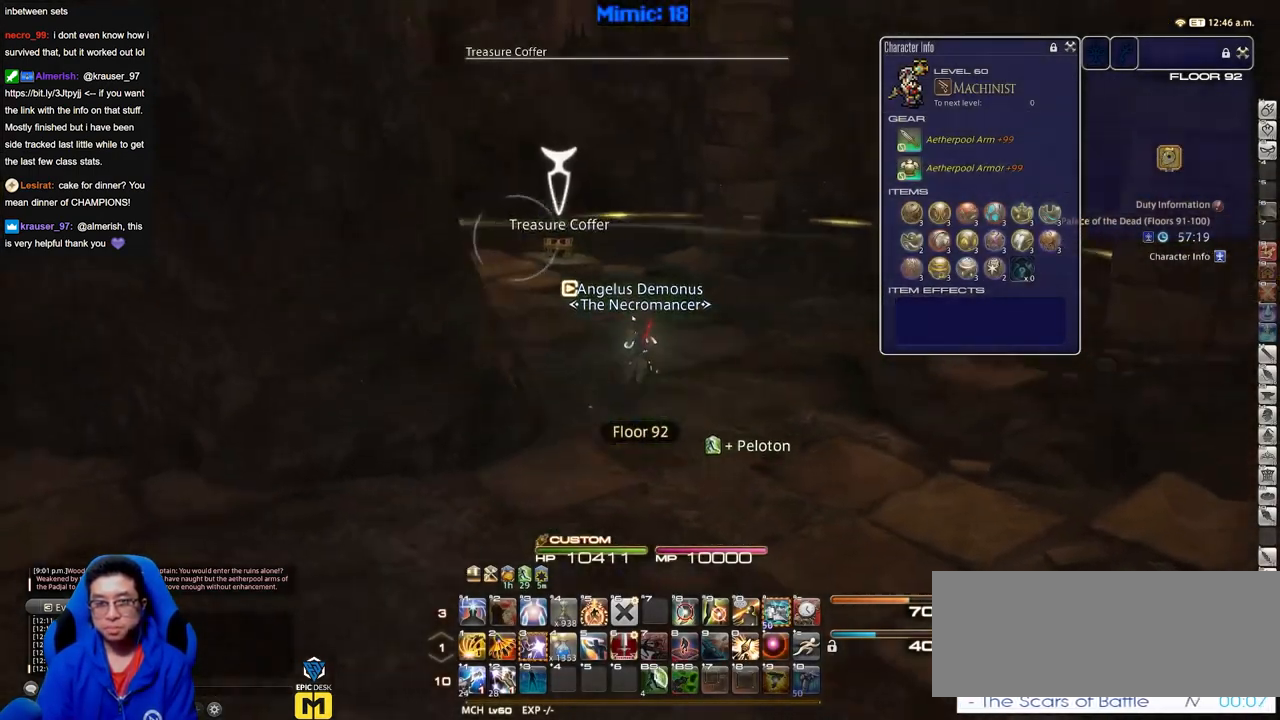
{"keys": [], "events": [[484, "p", "up"]]}
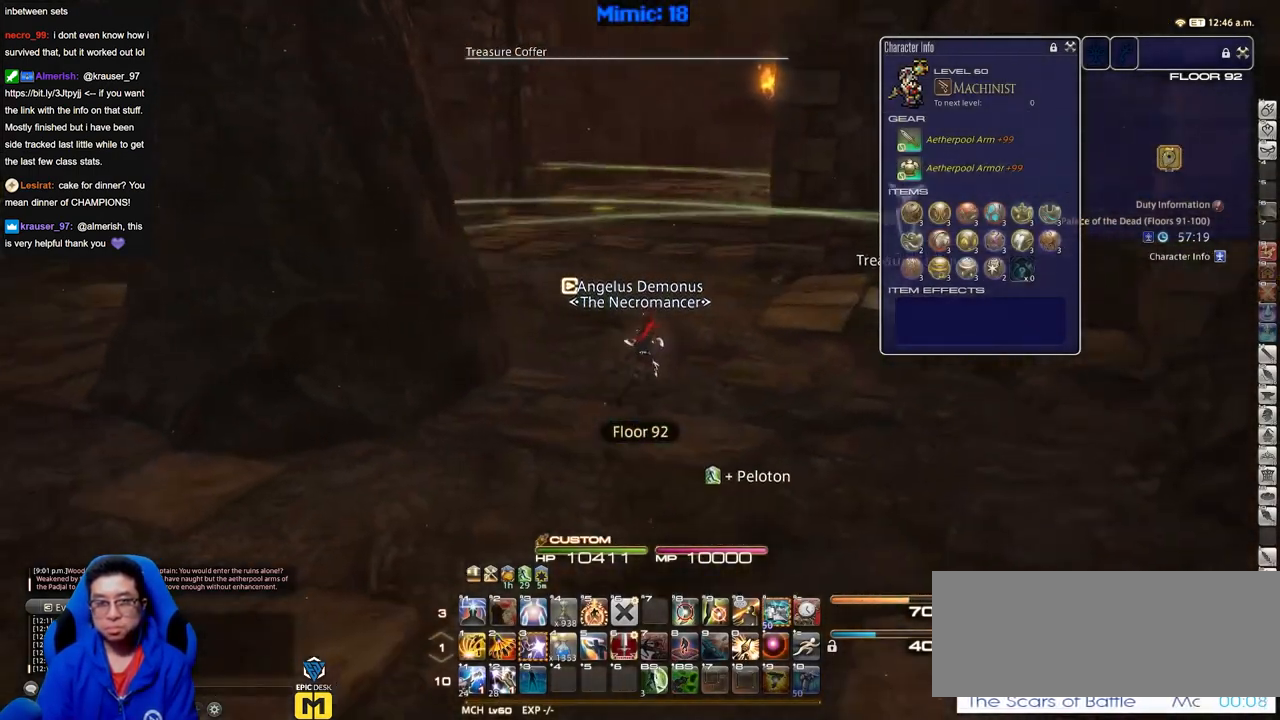
{"keys": [], "events": []}
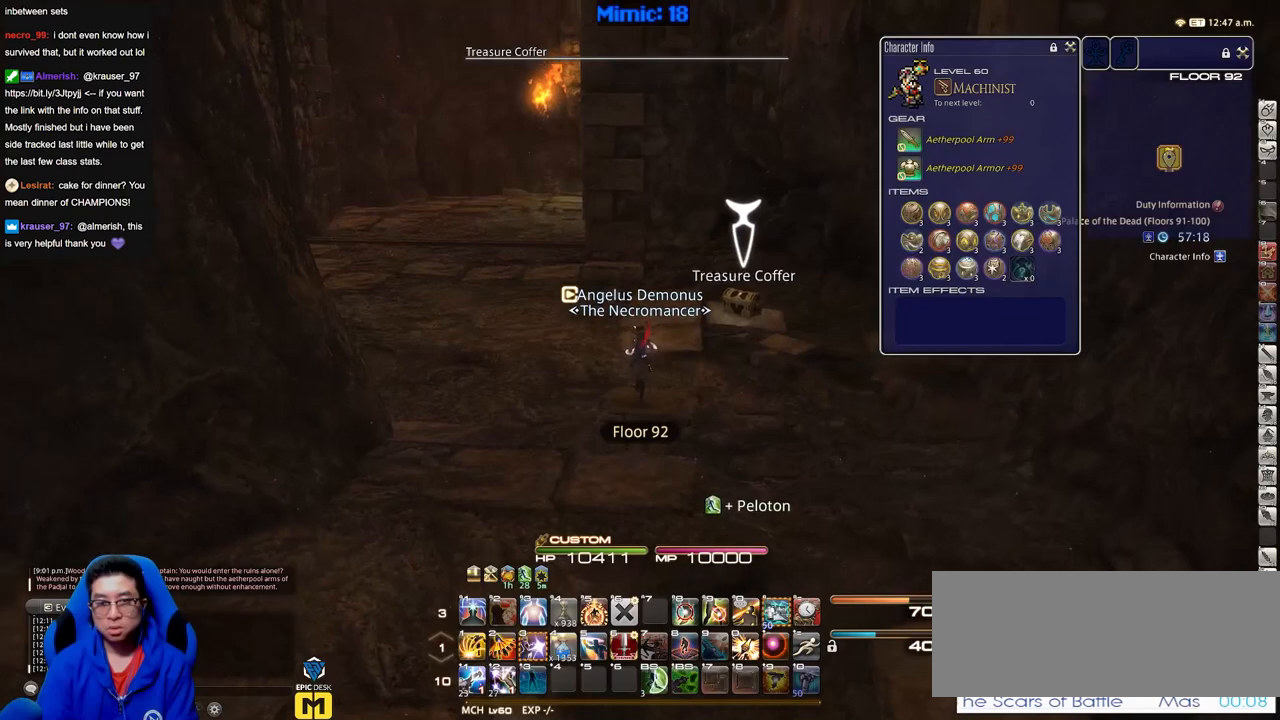
{"keys": [], "events": []}
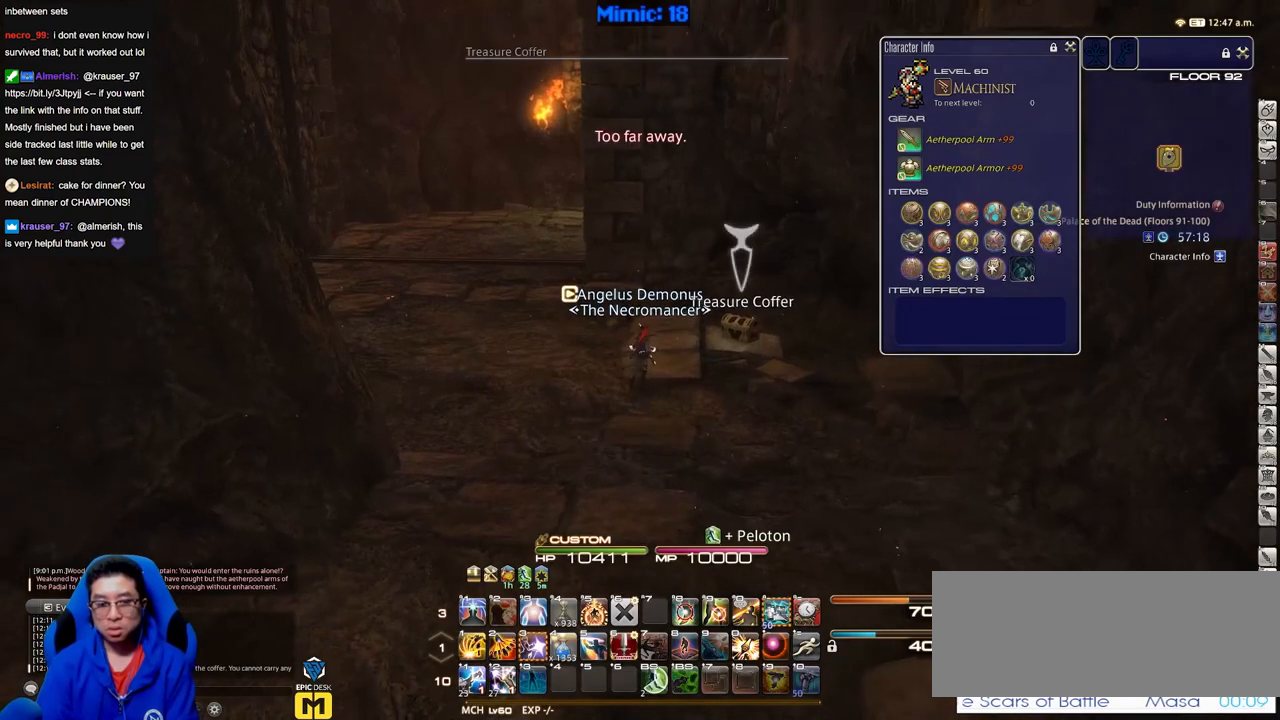
{"keys": [], "events": []}
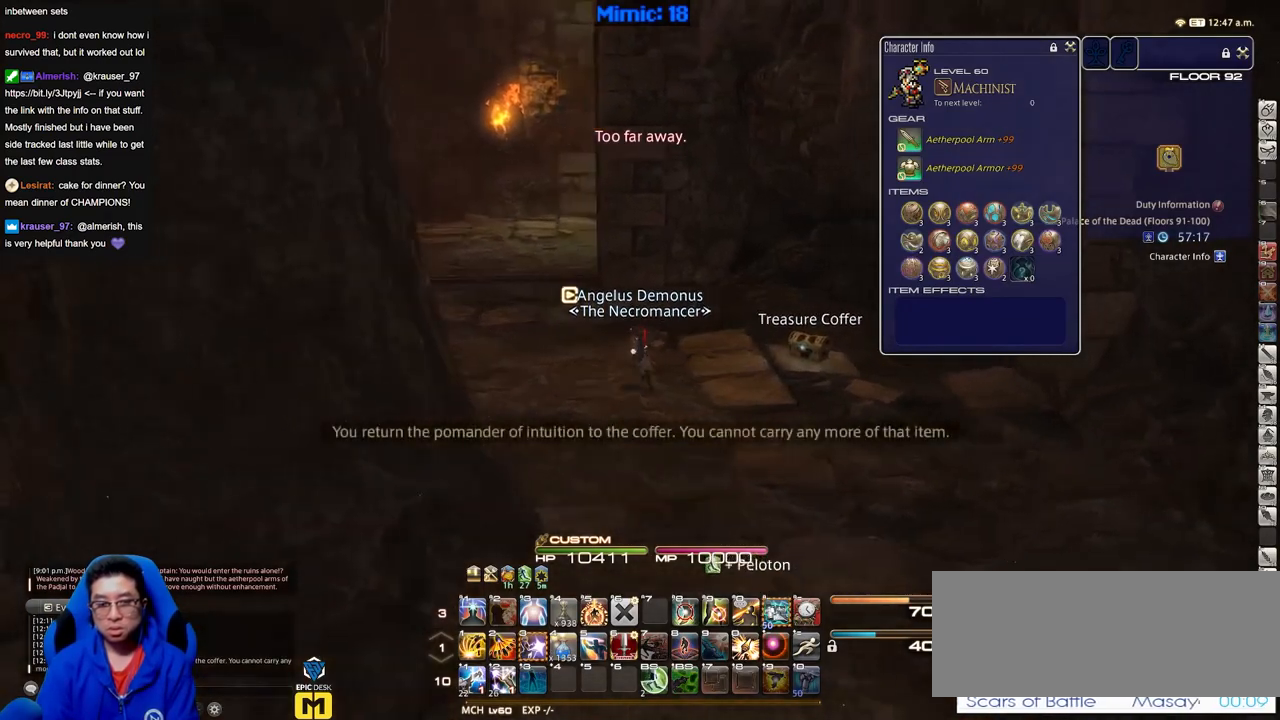
{"keys": [], "events": [[167, "f3", "down"], [251, "f3", "up"]]}
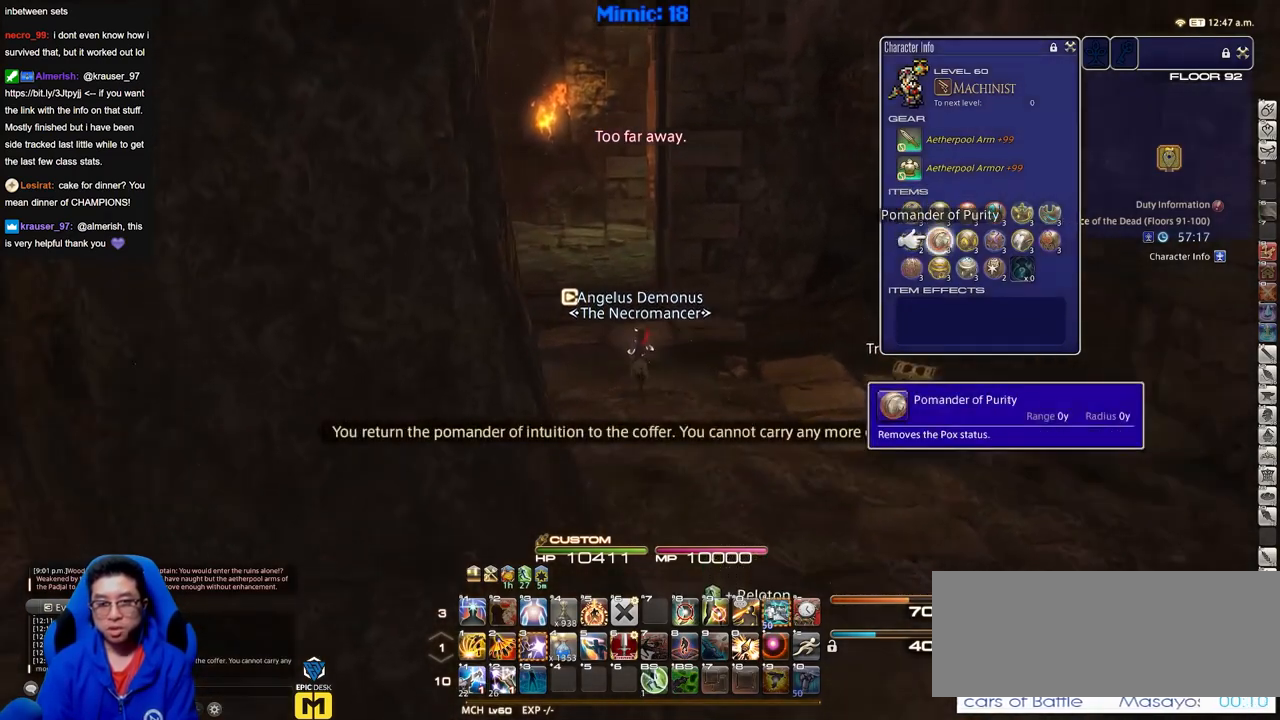
{"keys": [], "events": []}
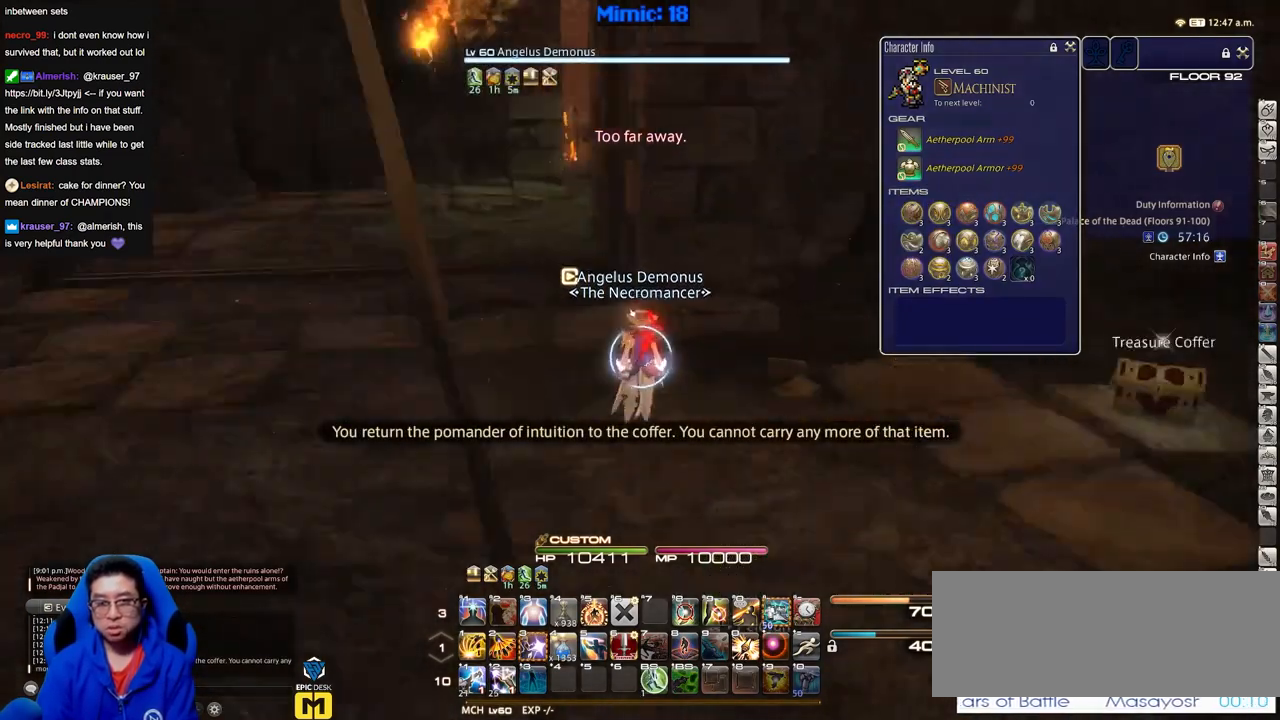
{"keys": [], "events": []}
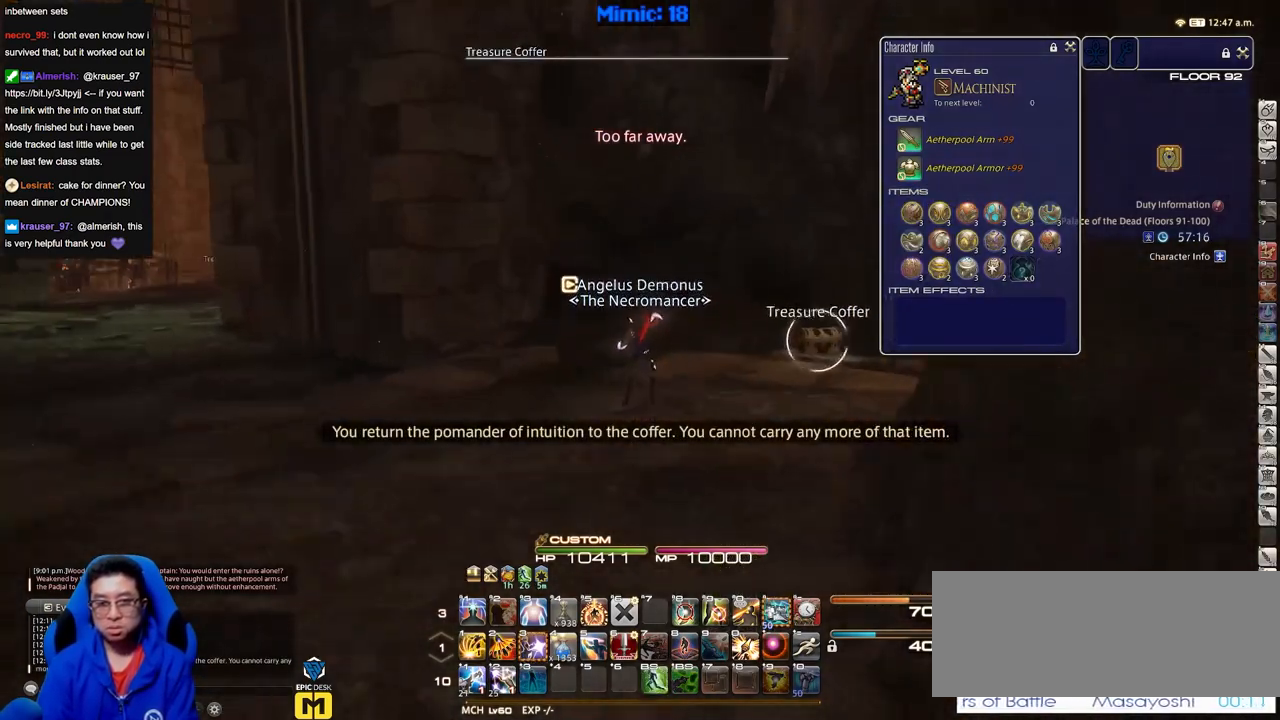
{"keys": [], "events": []}
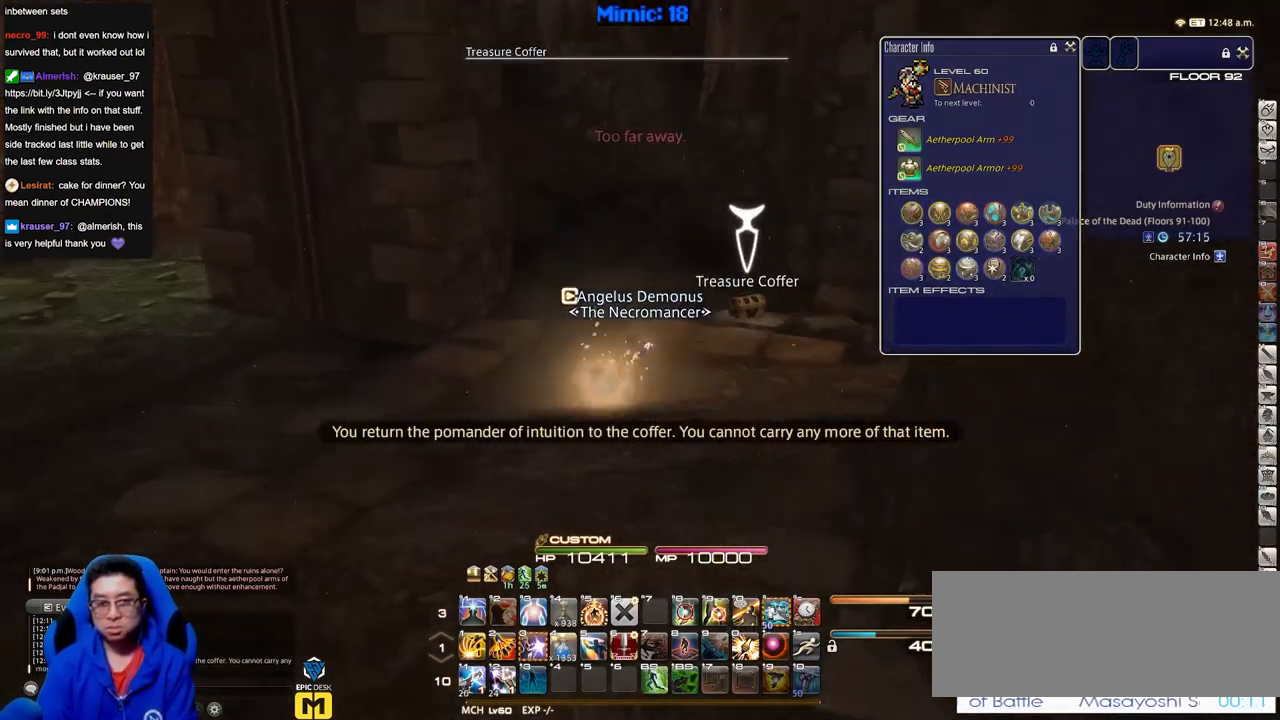
{"keys": [], "events": []}
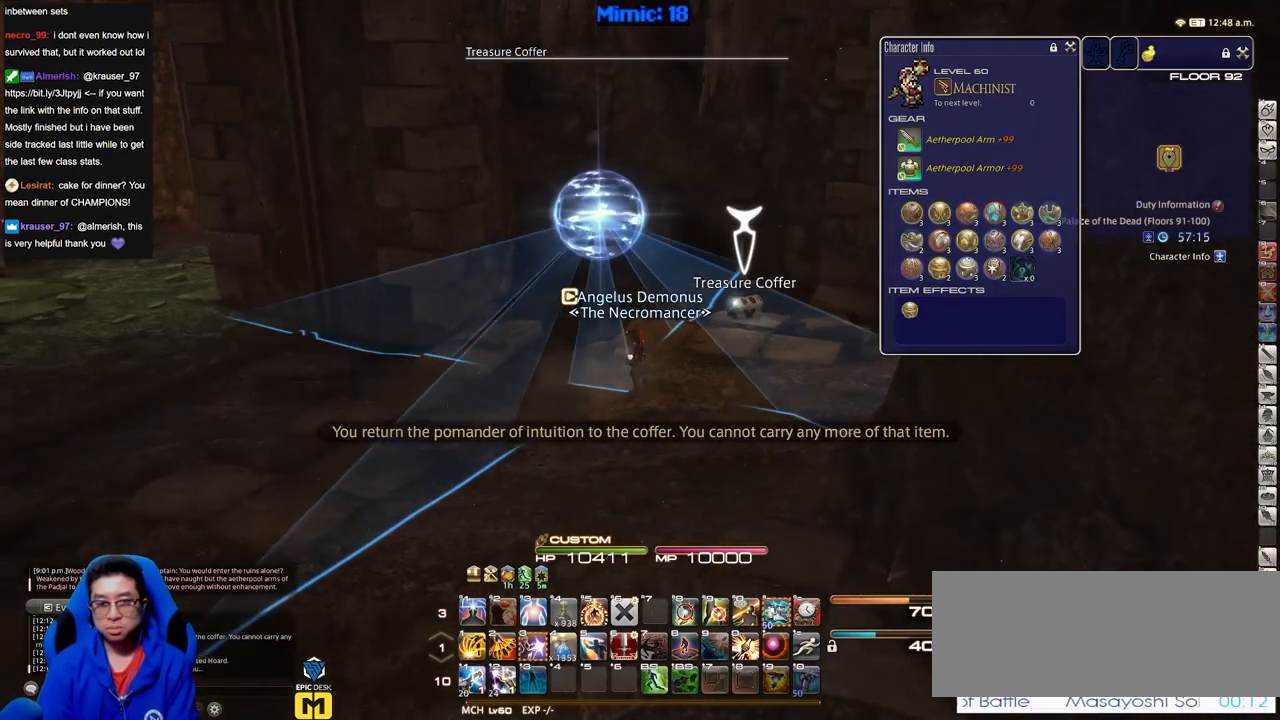
{"keys": ["p"], "events": [[283, "p", "down"]]}
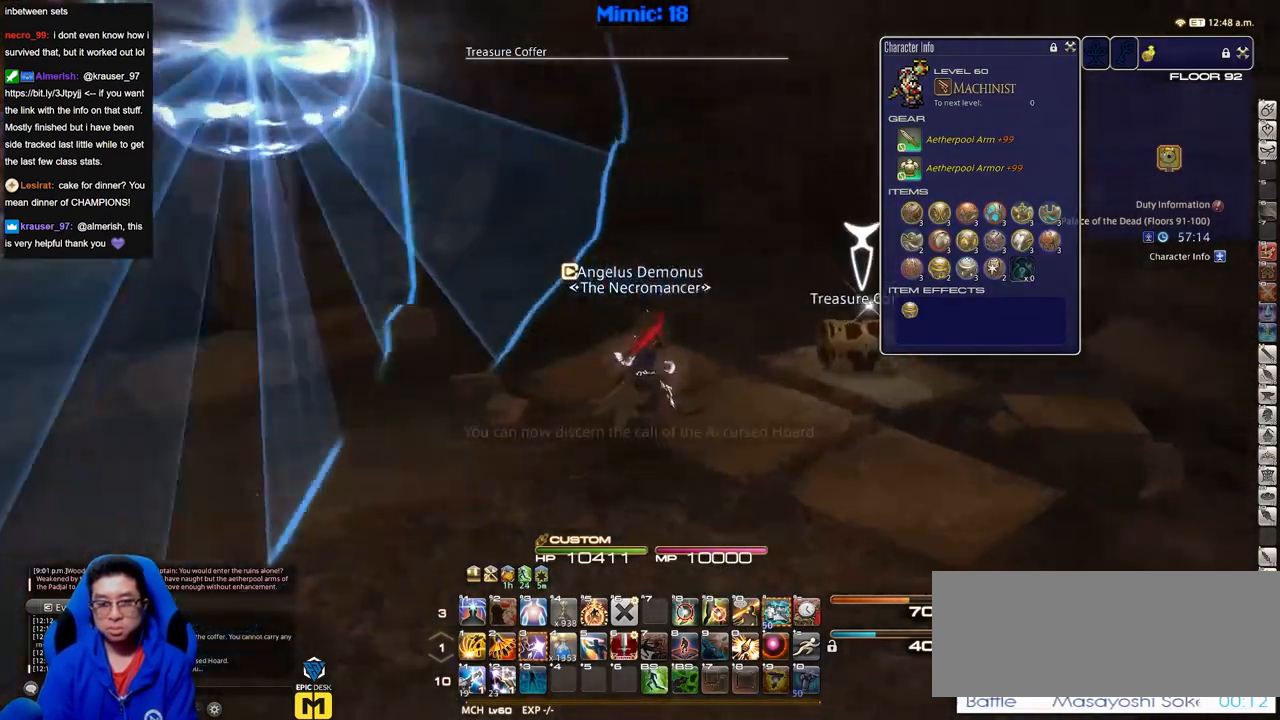
{"keys": [], "events": [[351, "p", "up"]]}
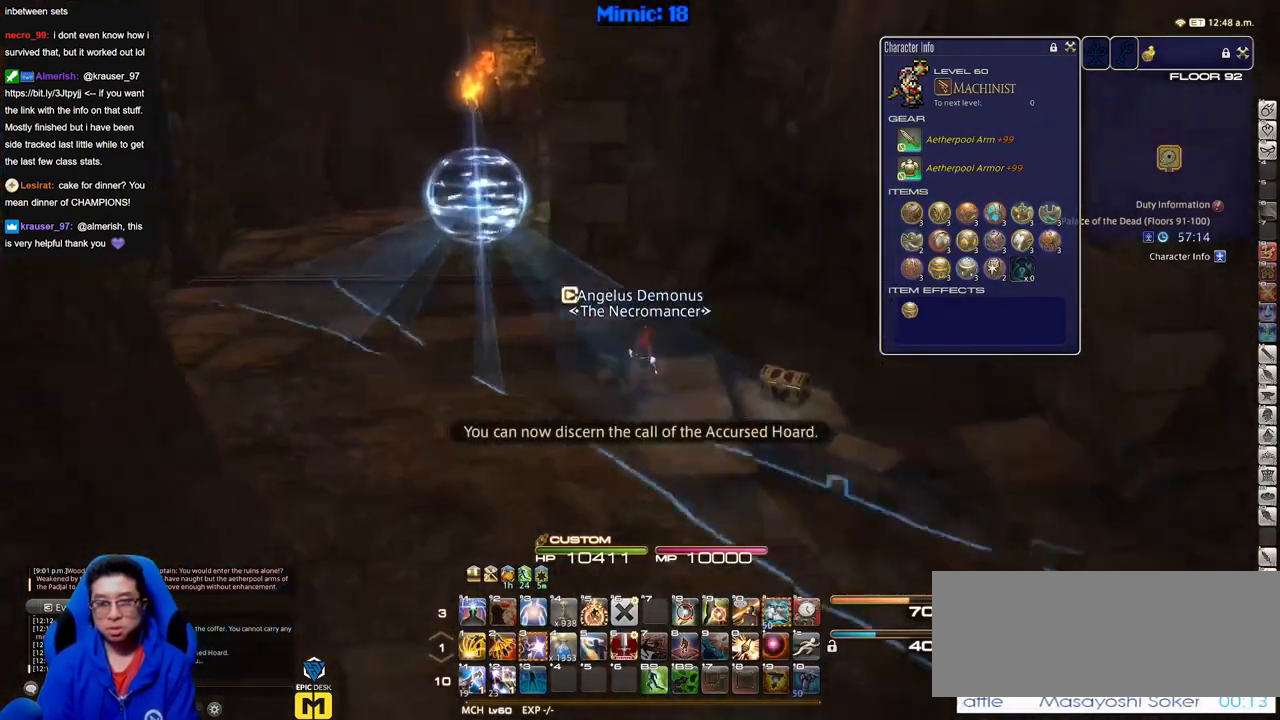
{"keys": [], "events": []}
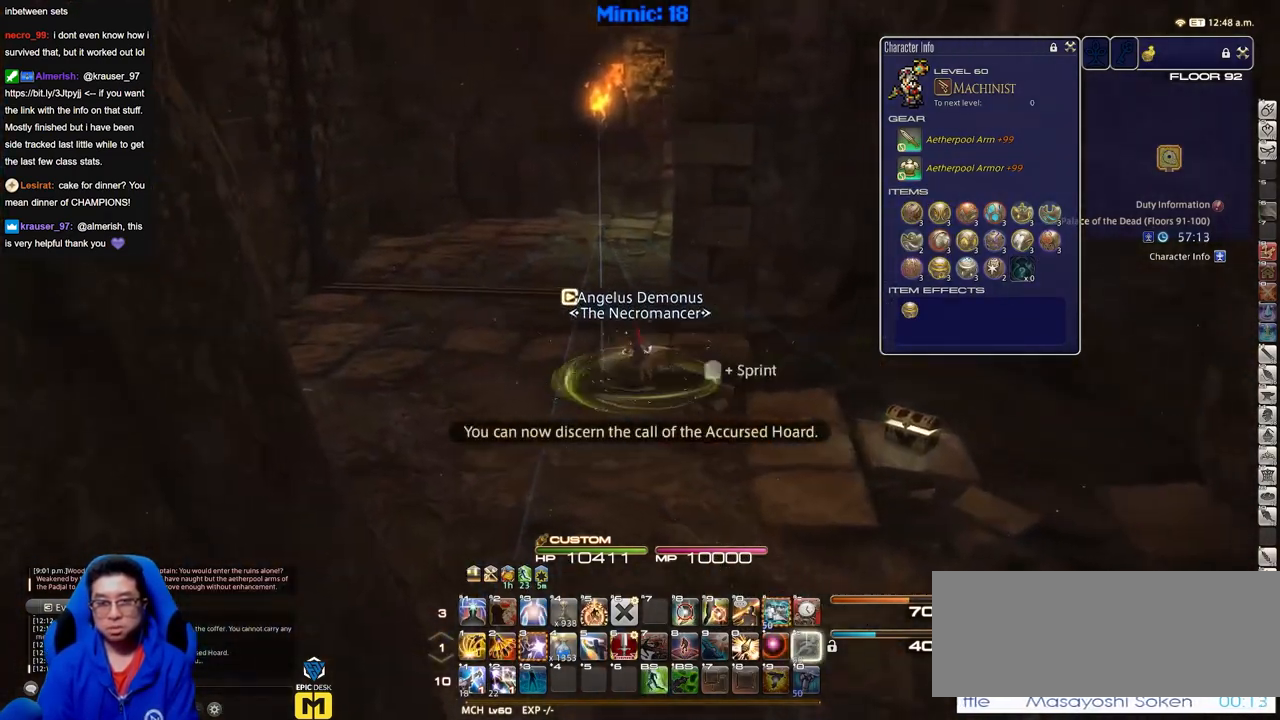
{"keys": [], "events": []}
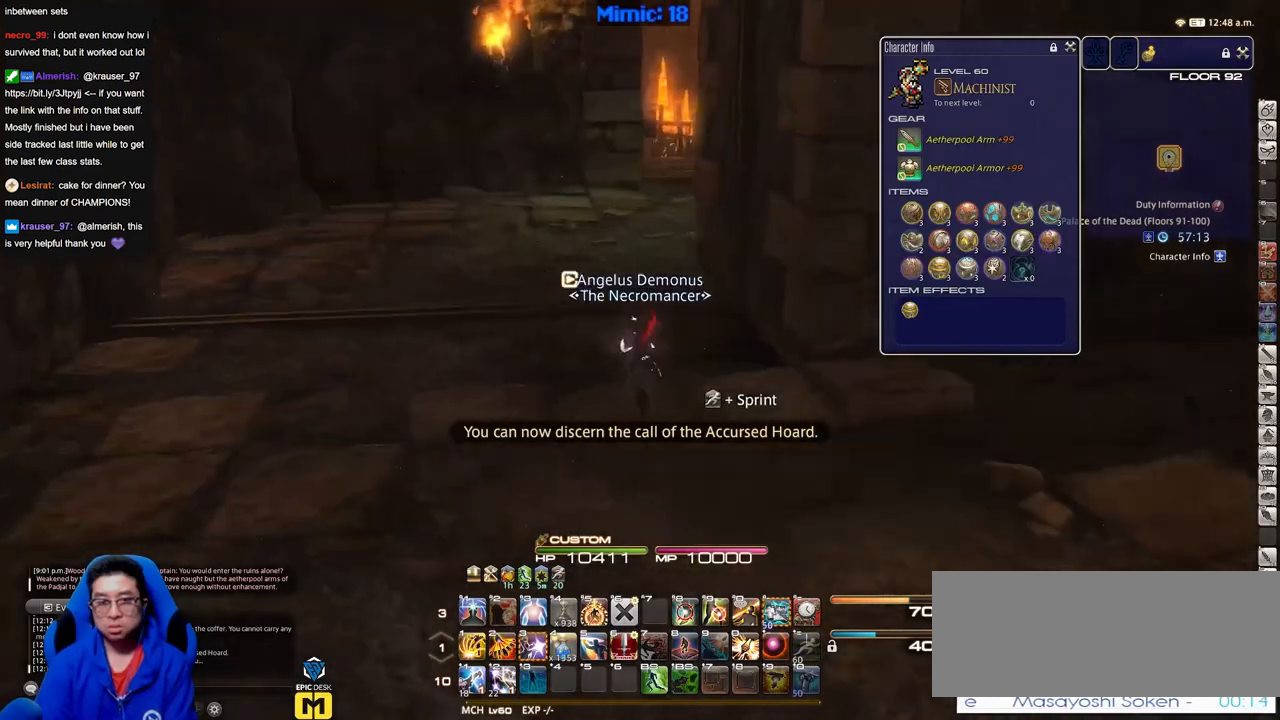
{"keys": [], "events": []}
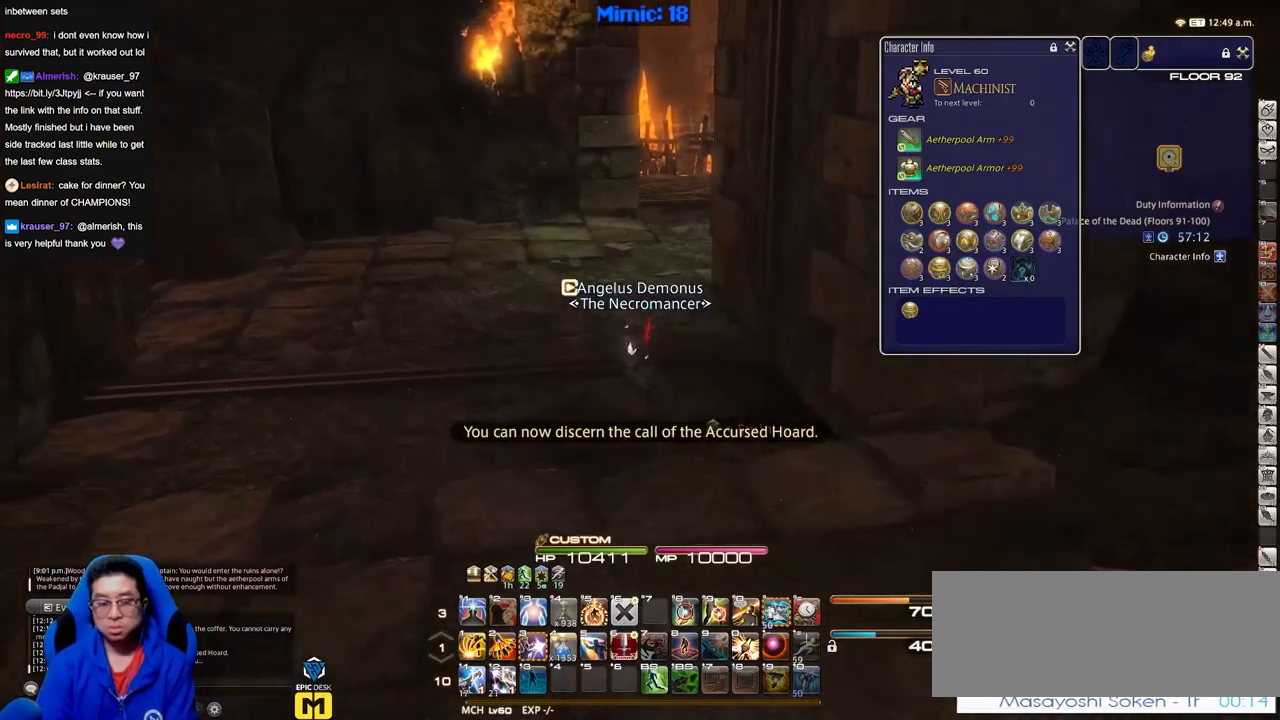
{"keys": [], "events": []}
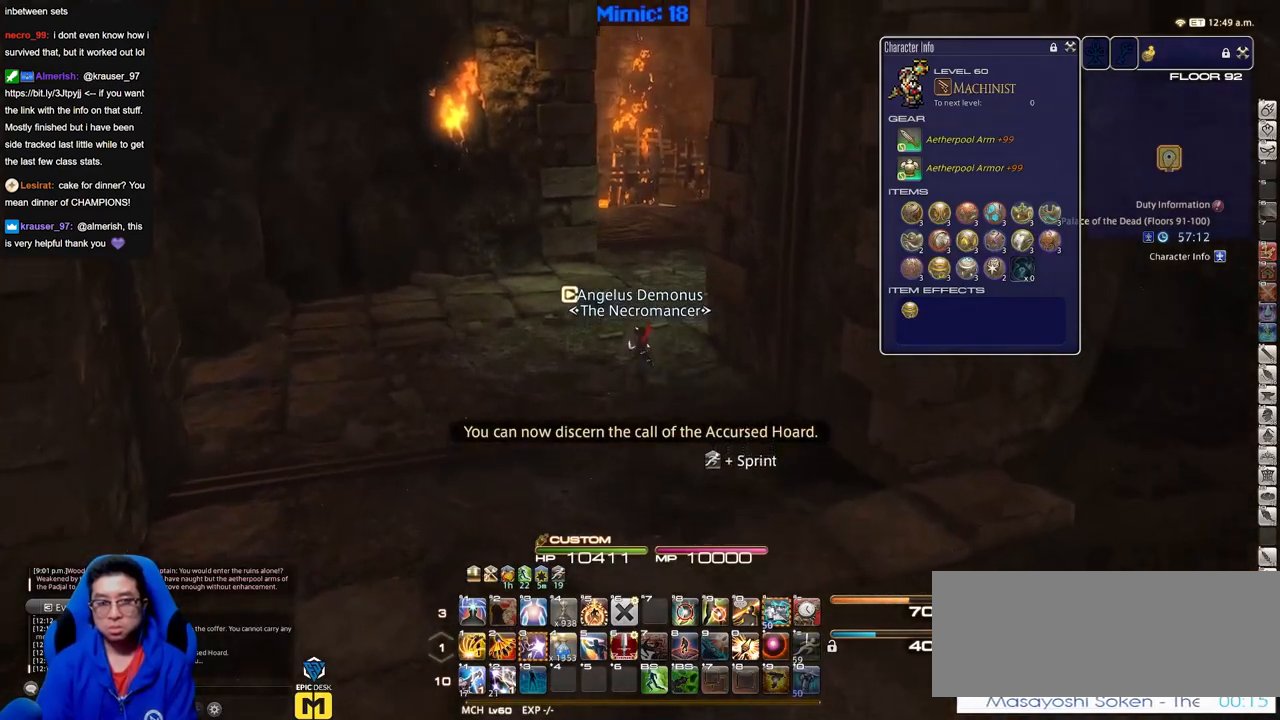
{"keys": [], "events": []}
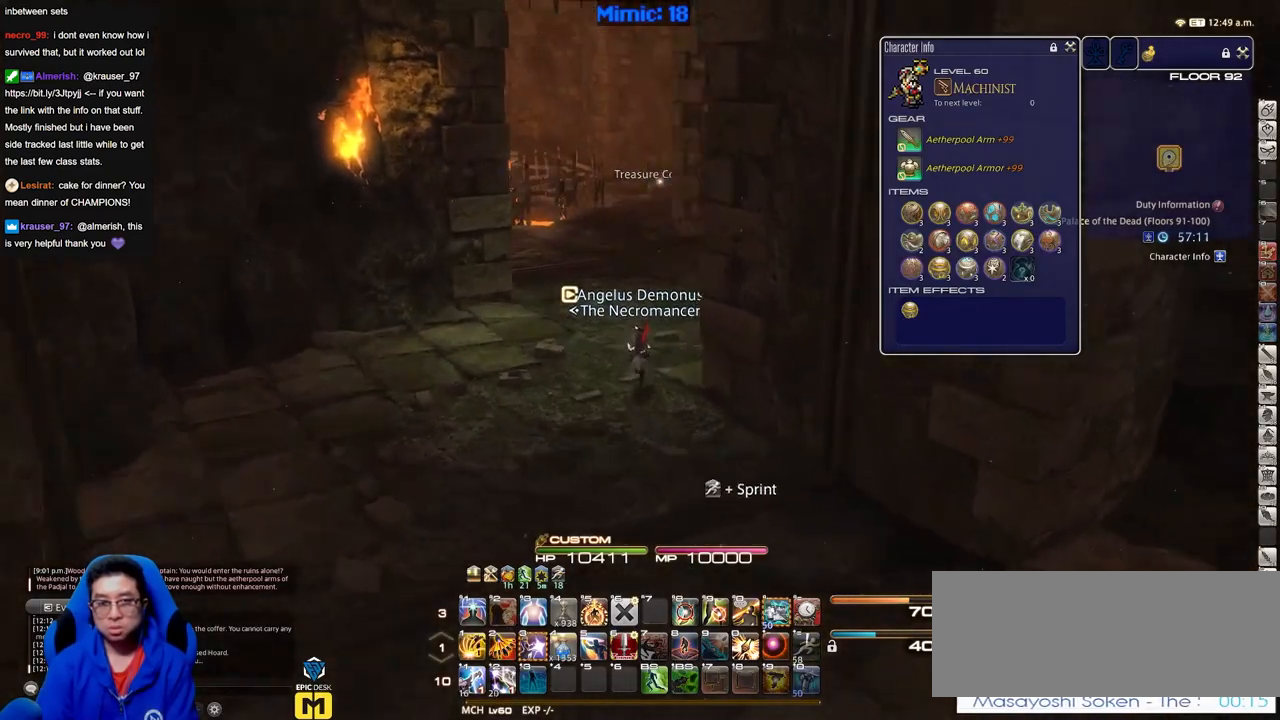
{"keys": [], "events": []}
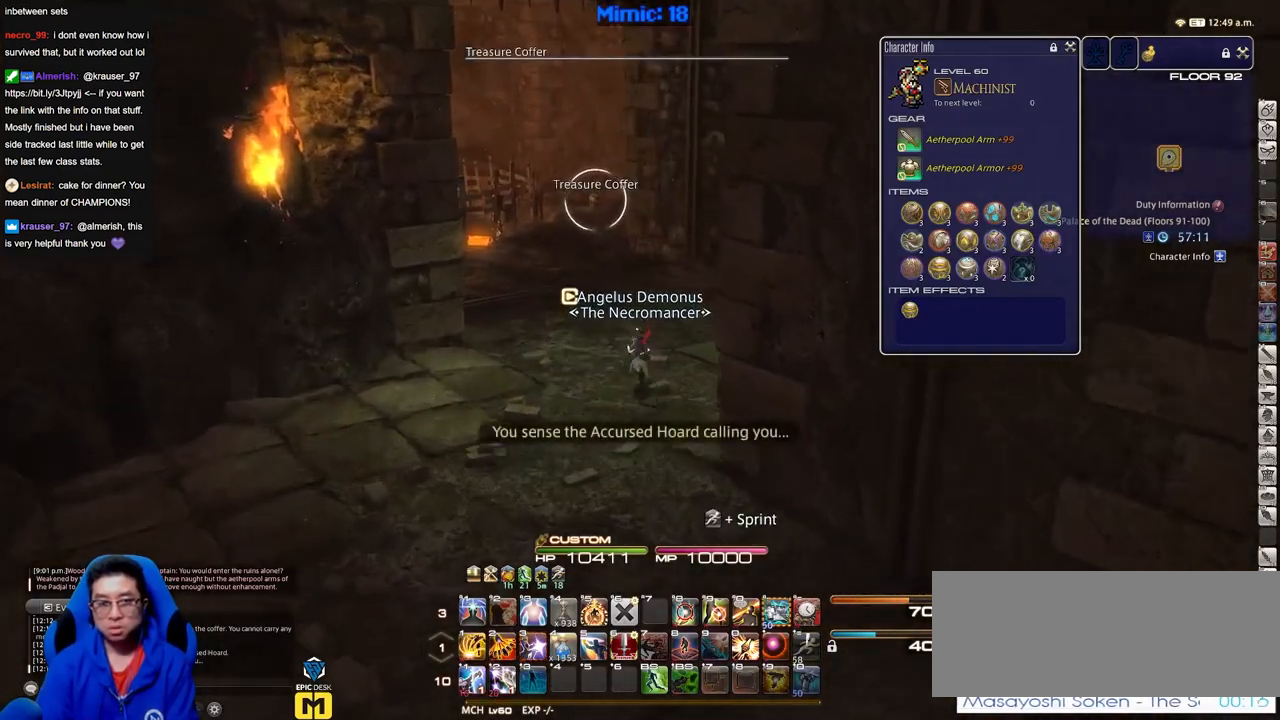
{"keys": ["p"], "events": [[100, "p", "down"]]}
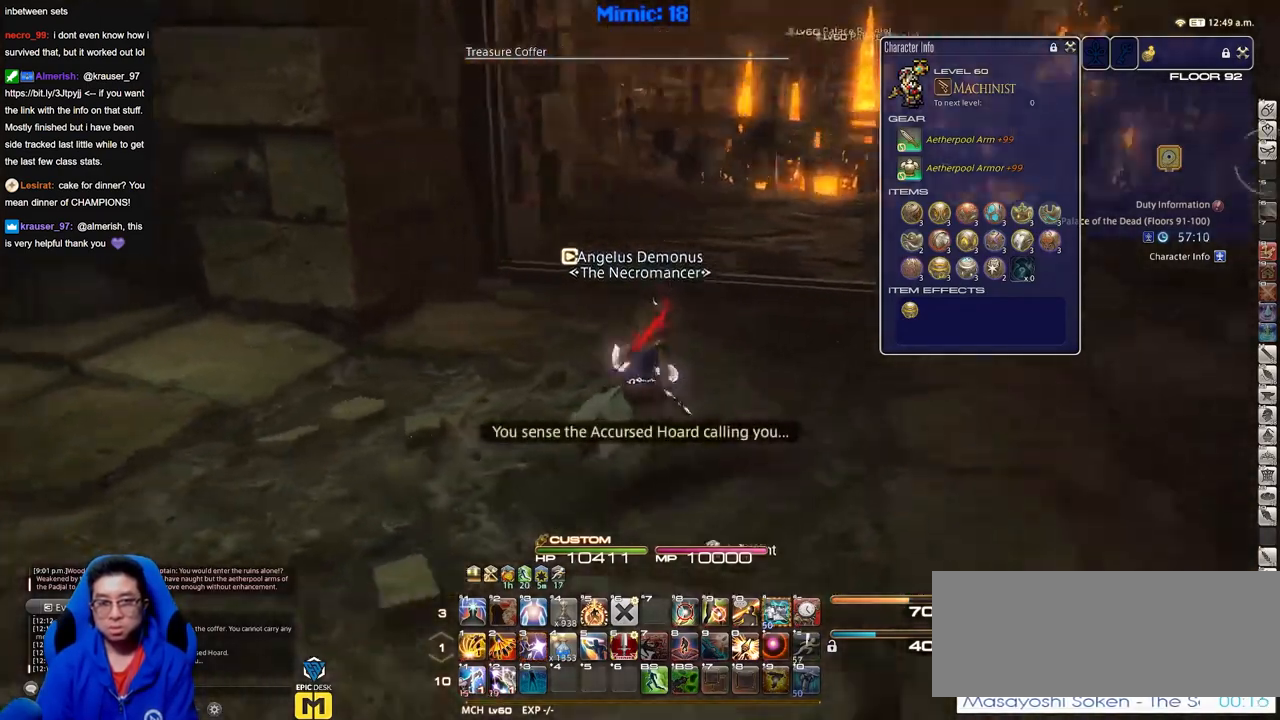
{"keys": [], "events": [[167, "p", "up"], [267, "p", "down"], [401, "p", "up"]]}
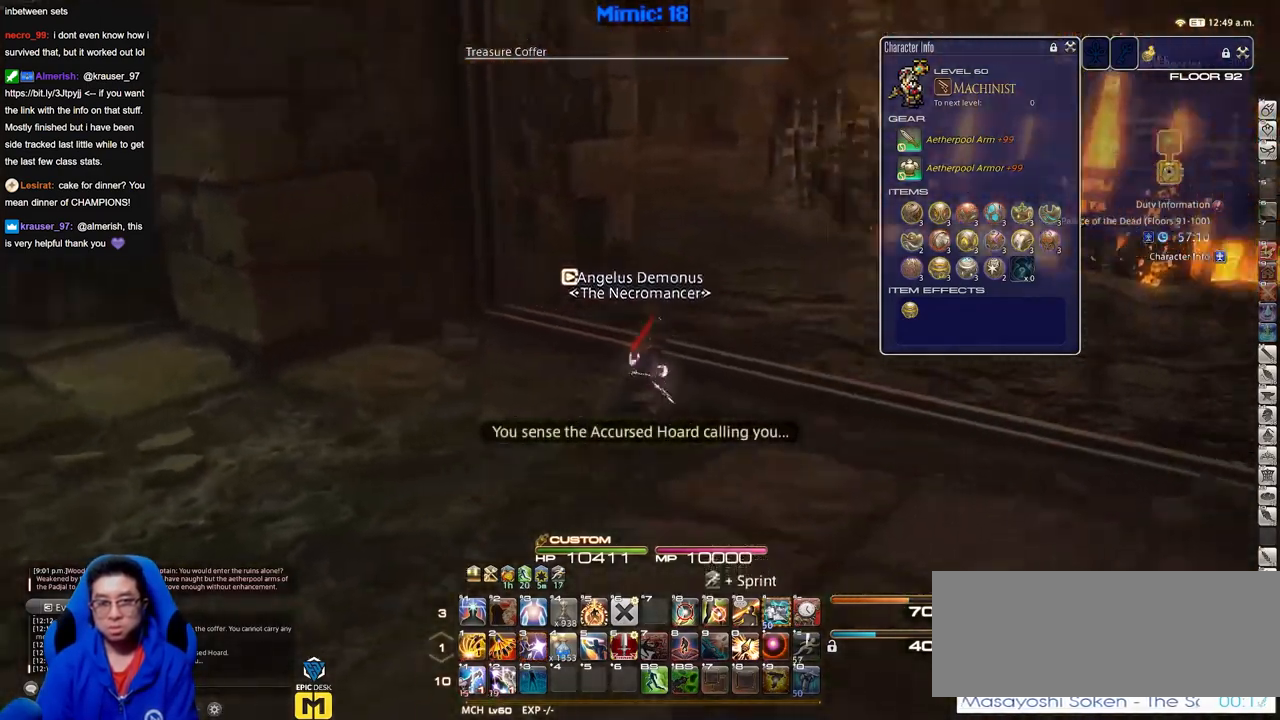
{"keys": [], "events": []}